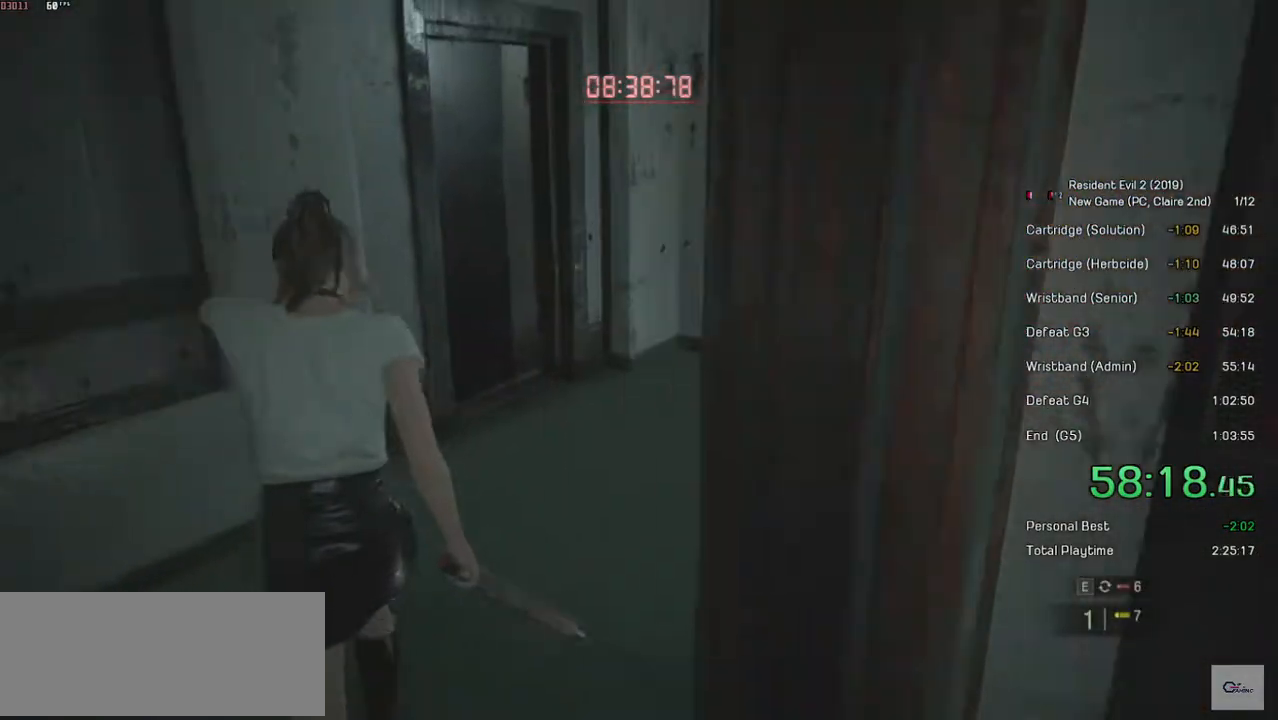
Gameplay with keyboard and mouse; each line is a JSON object with the keys and mouse buttons held at the frame after it. "events" lists presses ("down") and releases ("up") of "a", "ctrl", "d", "e", "f", "q", "r", "s", "shift", "space", "tab", "w", "mouse_left", "mouse_wheel" and "mouse_right" between this image and that frame as [ms after this image, input, new state], when the widget could be followed in between. "mouse_left", "mouse_wheel", "mouse_right" = the "left", "wheel", "right" buttons of the "mouse" list. No other keys are recorded. "wheel" means that the mouse wheel is clicked or scrolled. Mouse movement is not recorded.
{"keys": ["w"], "mouse": [], "events": []}
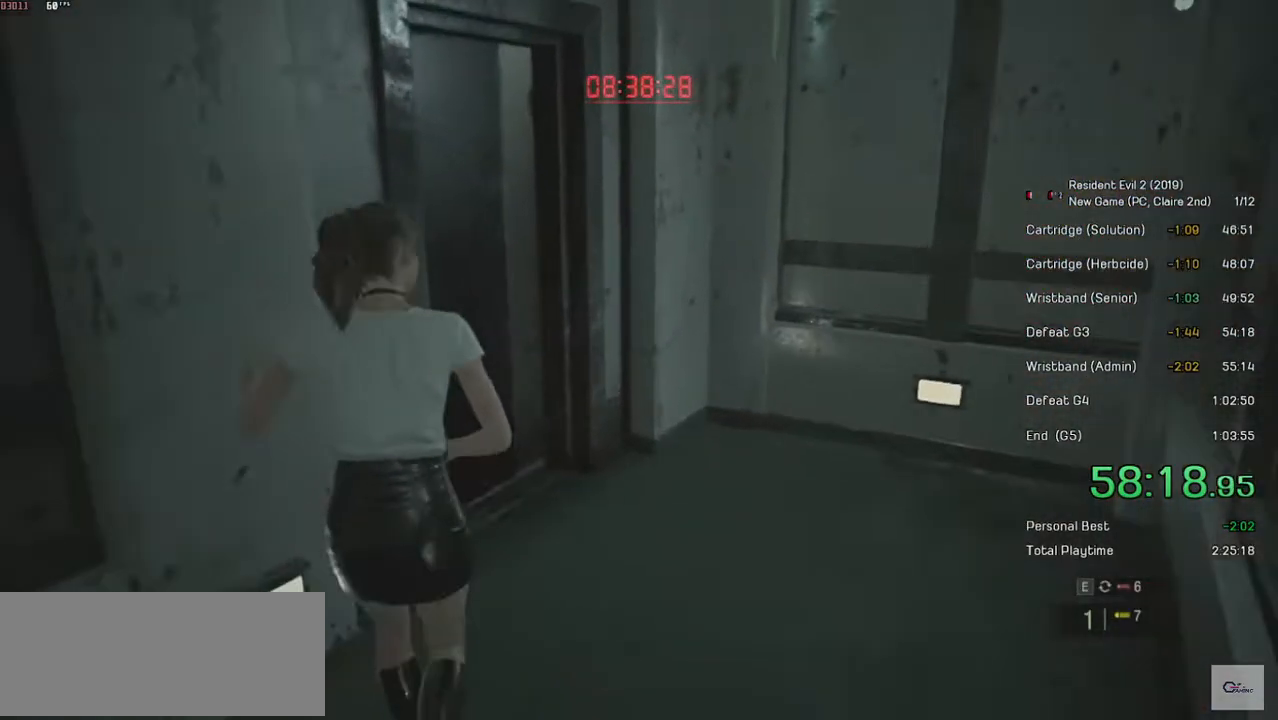
{"keys": ["w"], "mouse": [], "events": []}
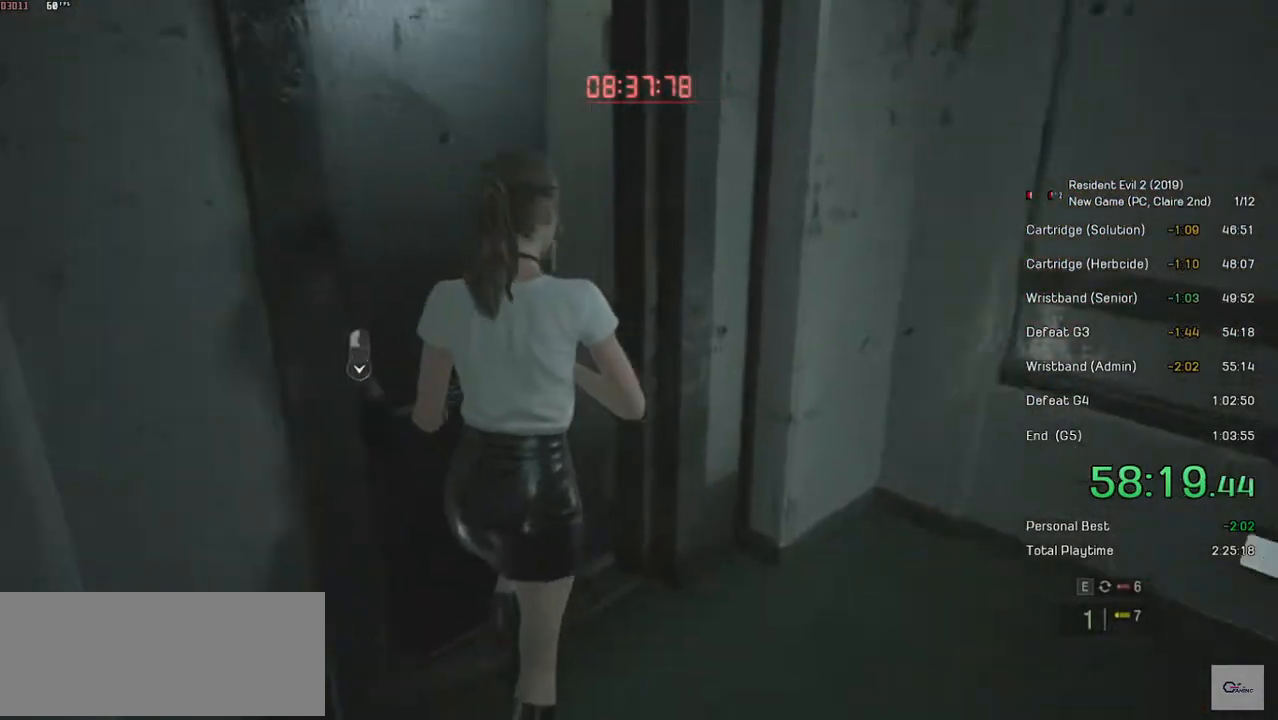
{"keys": ["w"], "mouse": [], "events": [[150, "mouse_left", "down"], [250, "mouse_left", "up"]]}
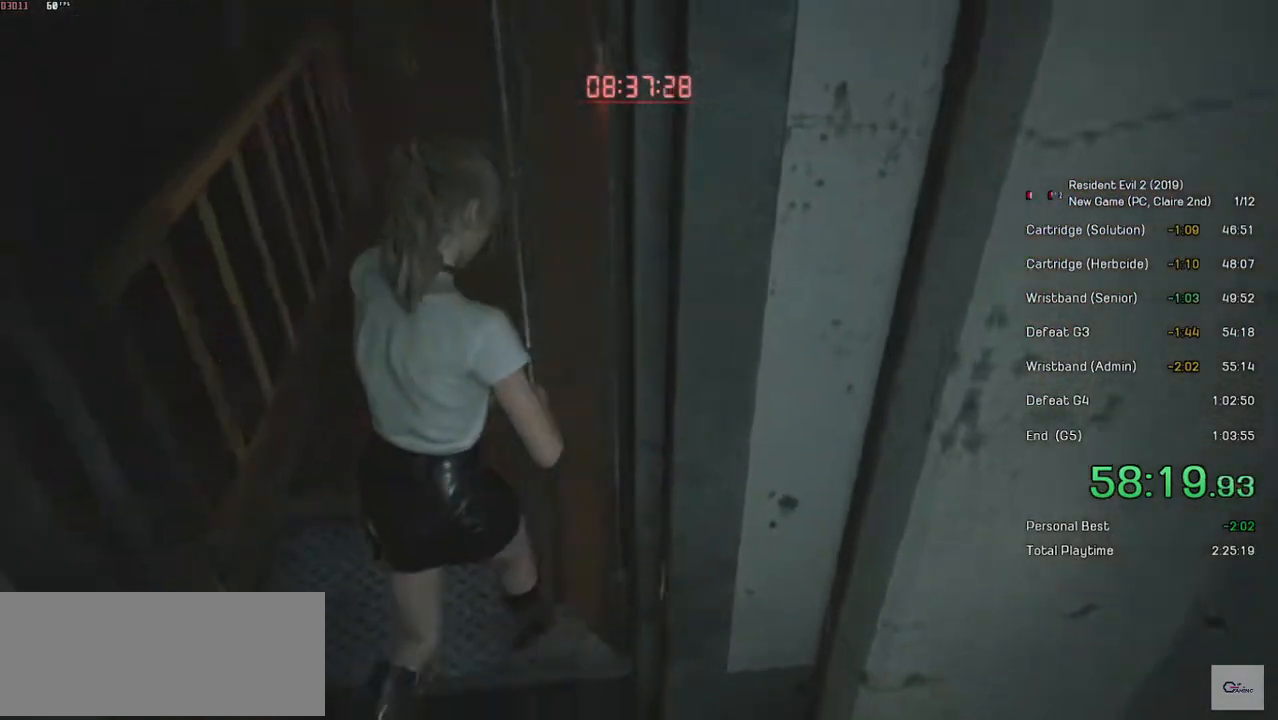
{"keys": ["w"], "mouse": [], "events": []}
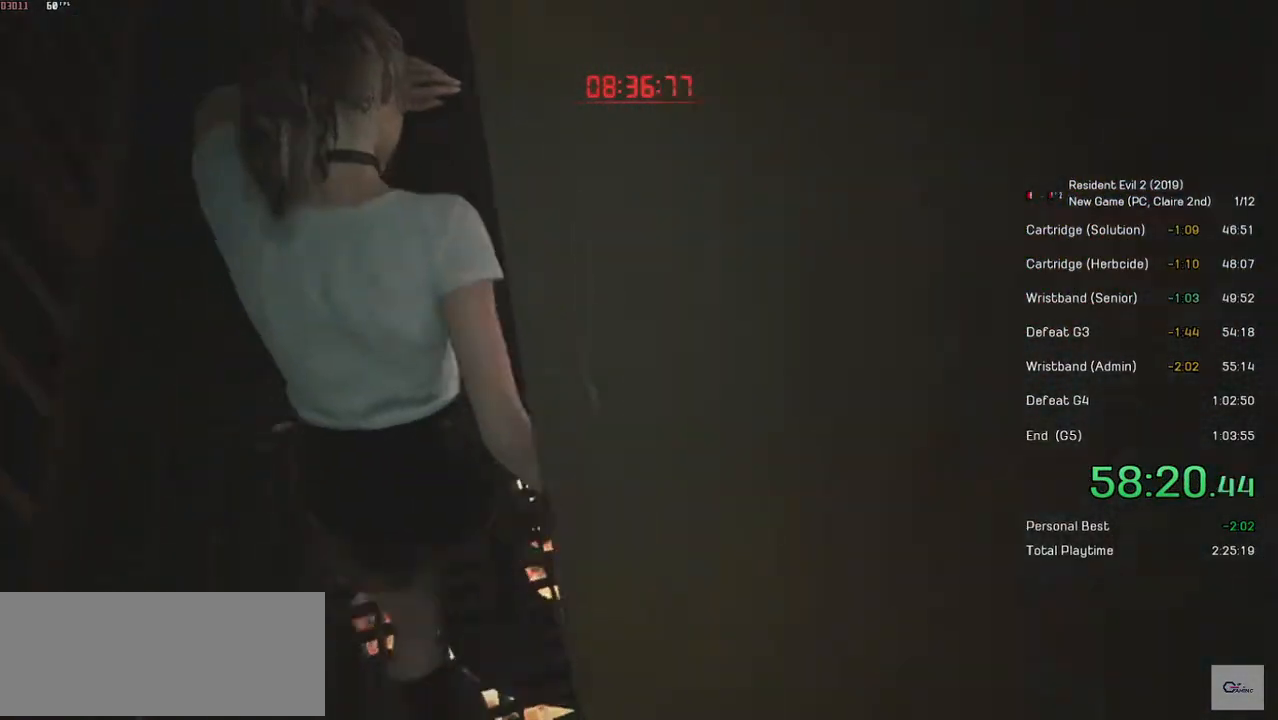
{"keys": ["w"], "mouse": [], "events": []}
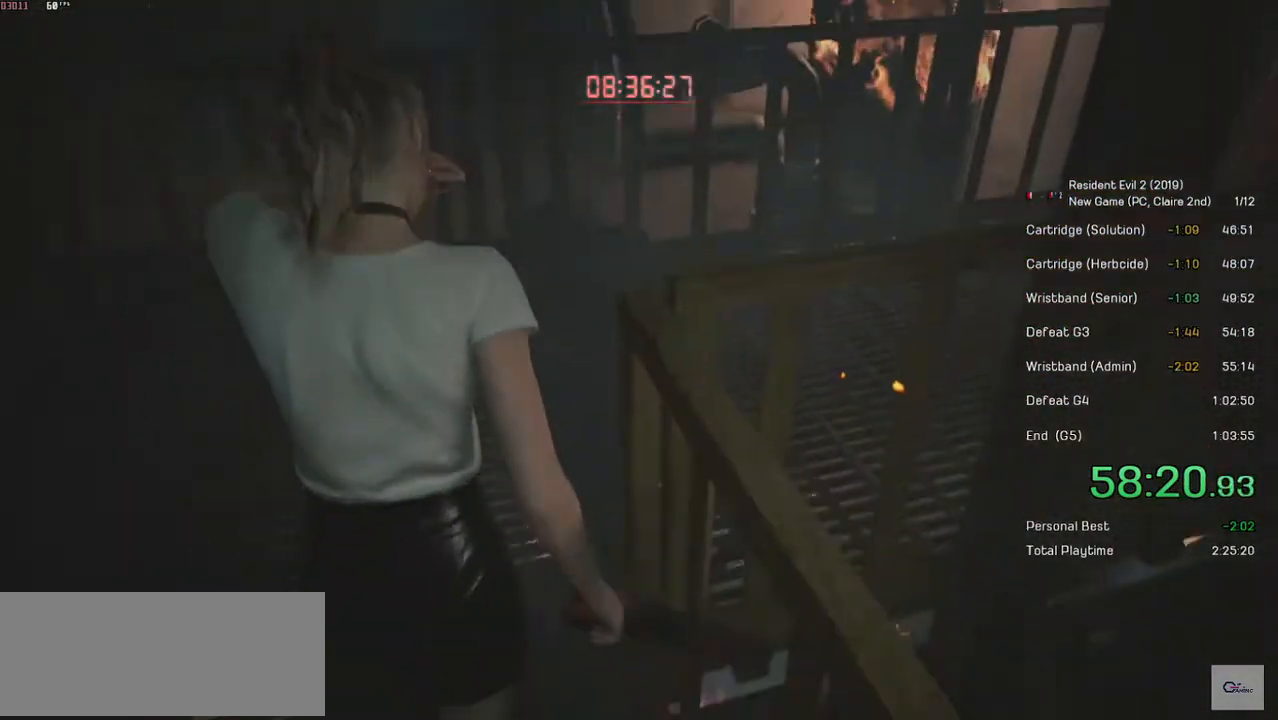
{"keys": ["d", "shift", "w"], "mouse": [], "events": [[250, "d", "down"], [250, "w", "up"], [384, "w", "down"], [400, "shift", "down"]]}
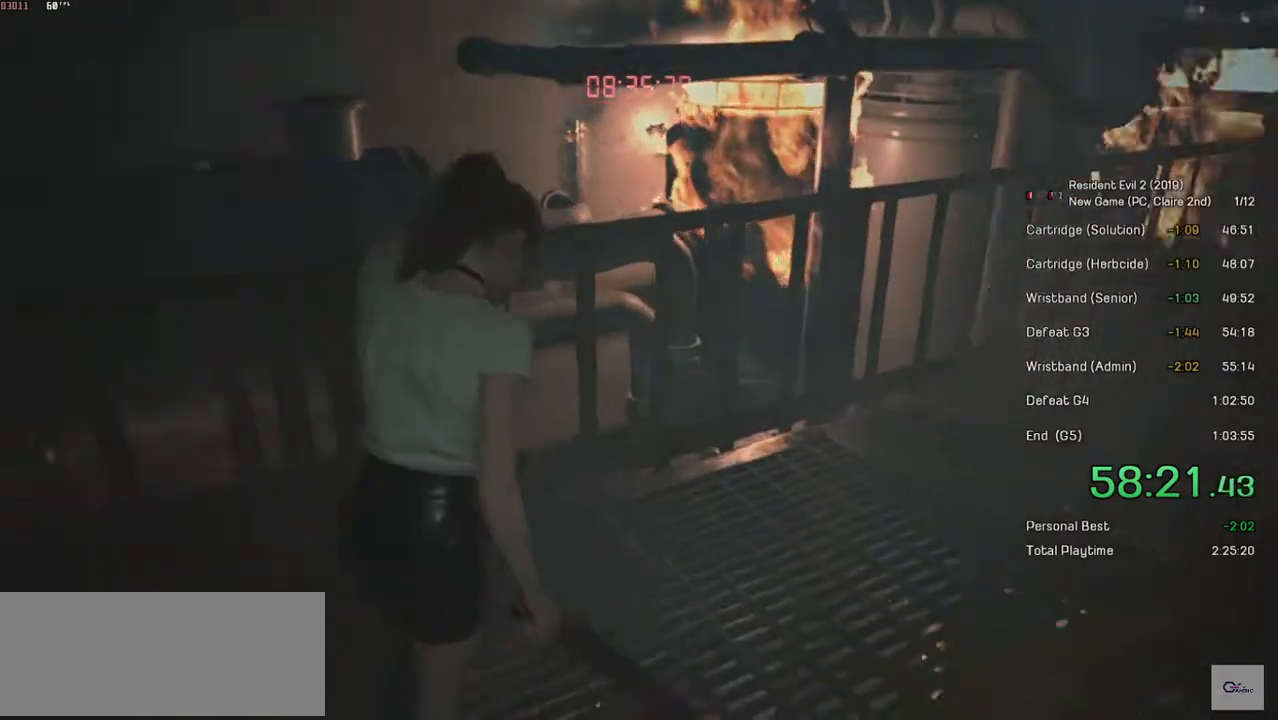
{"keys": ["shift", "w"], "mouse": [], "events": [[34, "d", "up"]]}
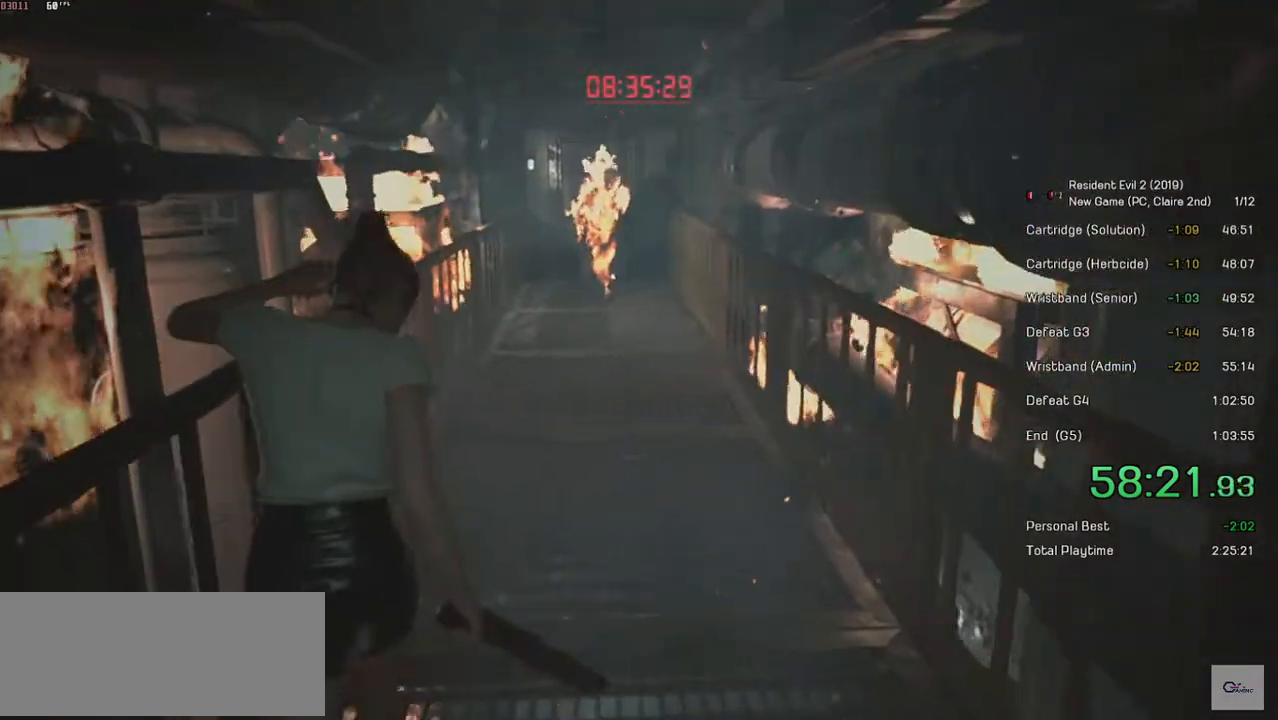
{"keys": ["shift", "w"], "mouse": [], "events": []}
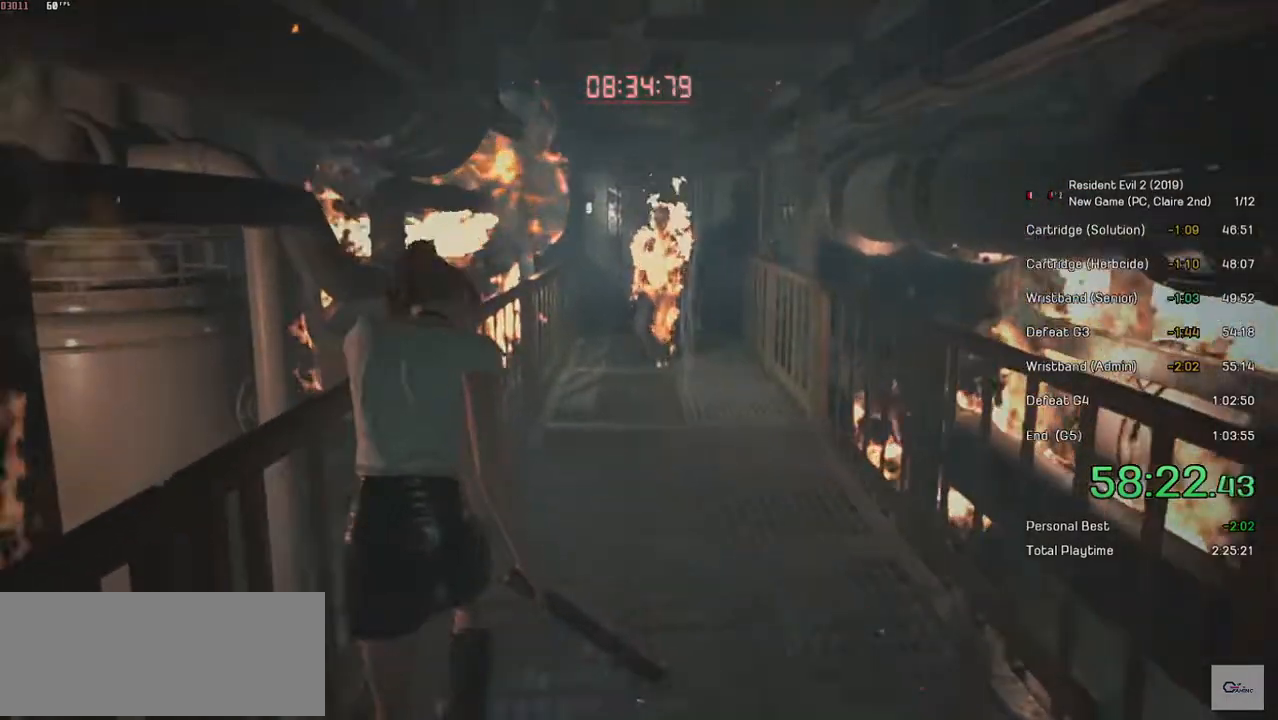
{"keys": ["shift", "w"], "mouse": ["right"], "events": [[50, "mouse_right", "down"]]}
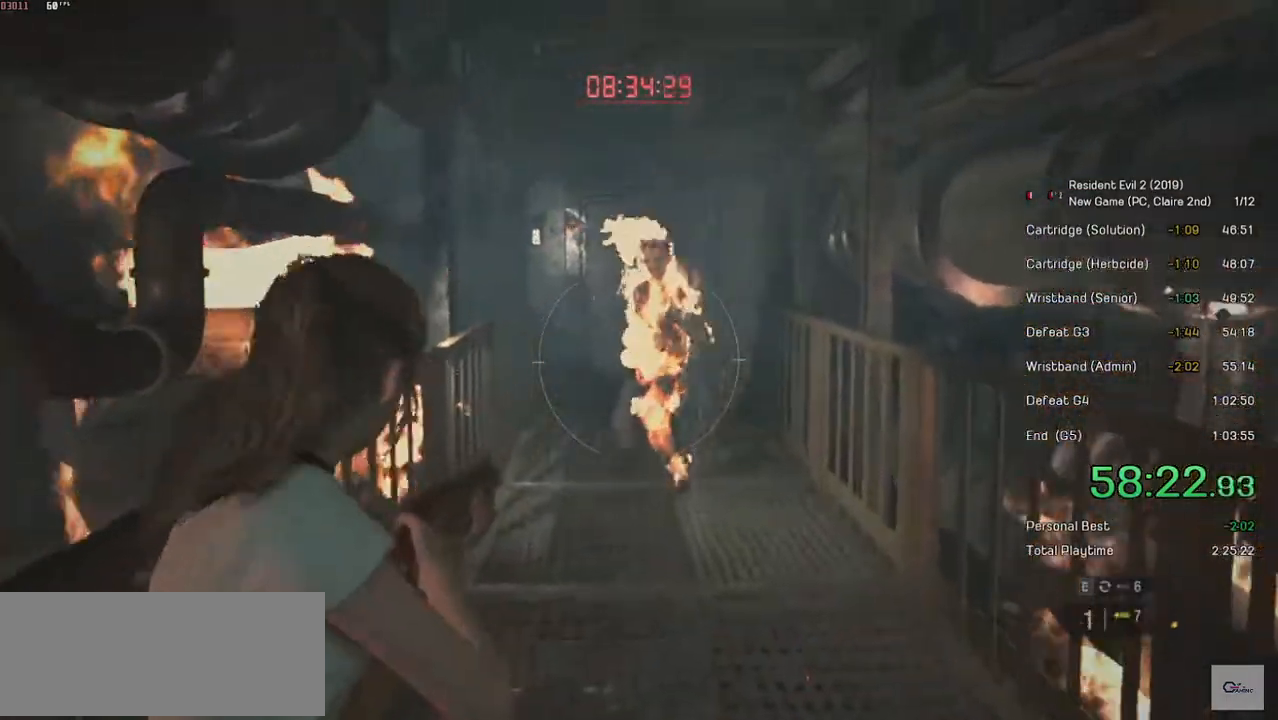
{"keys": ["shift", "w"], "mouse": [], "events": [[200, "mouse_left", "down"], [334, "mouse_left", "up"], [334, "mouse_right", "up"]]}
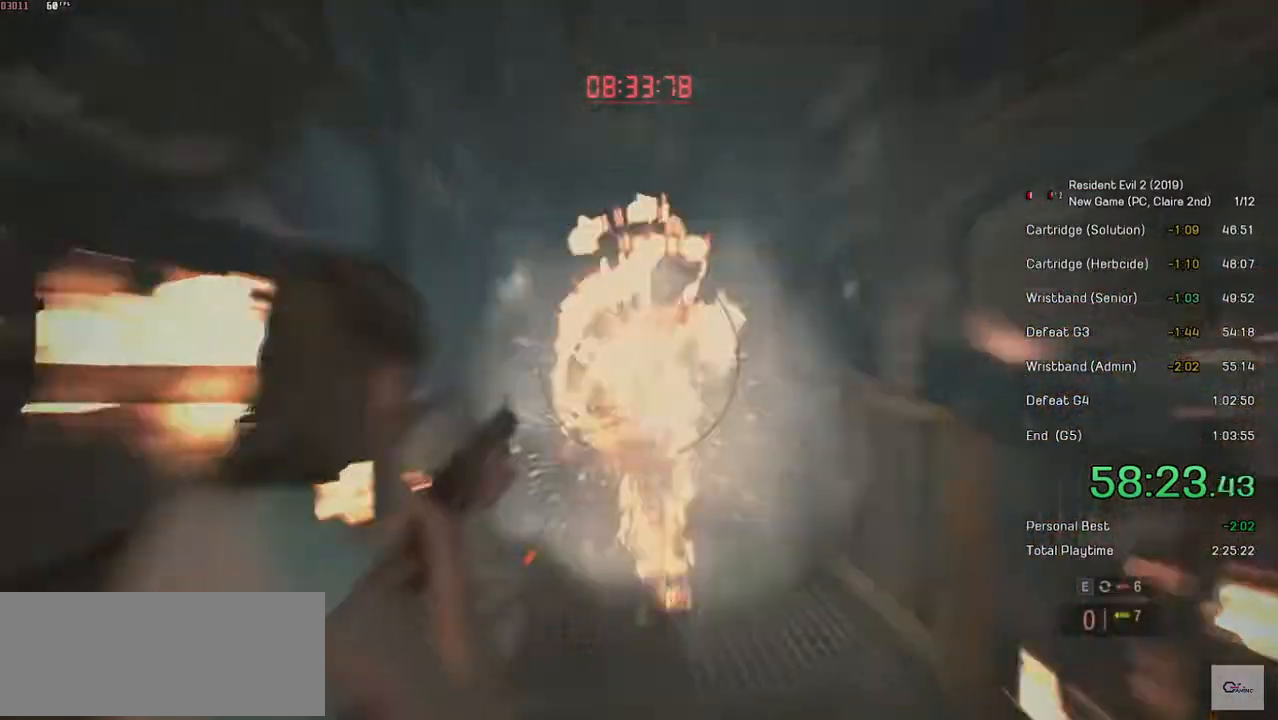
{"keys": ["shift", "w"], "mouse": [], "events": []}
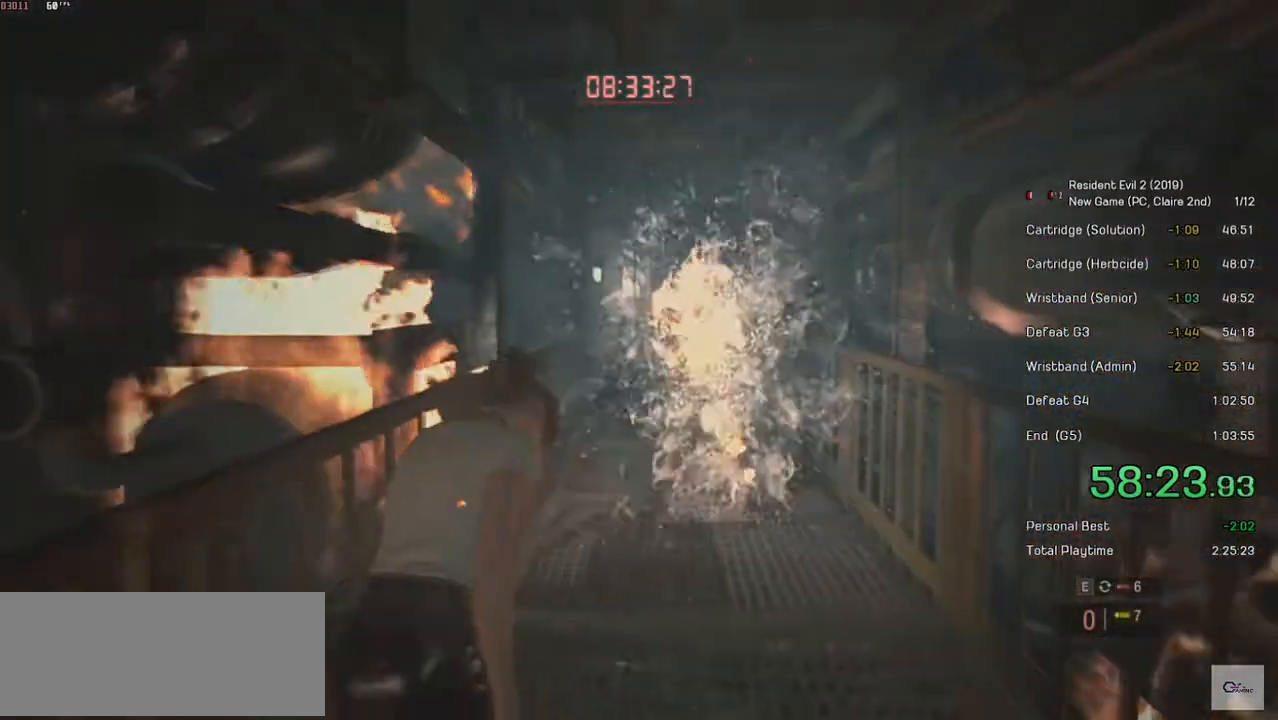
{"keys": ["shift", "w"], "mouse": [], "events": []}
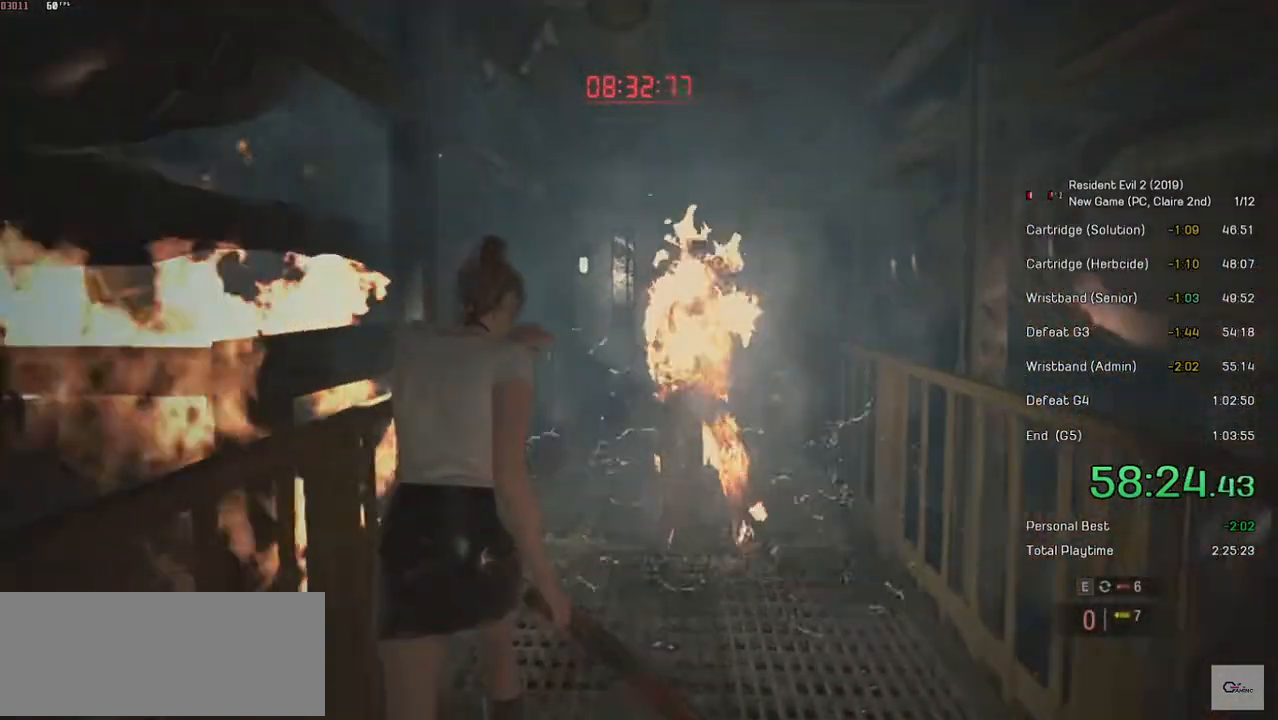
{"keys": ["shift", "w"], "mouse": [], "events": []}
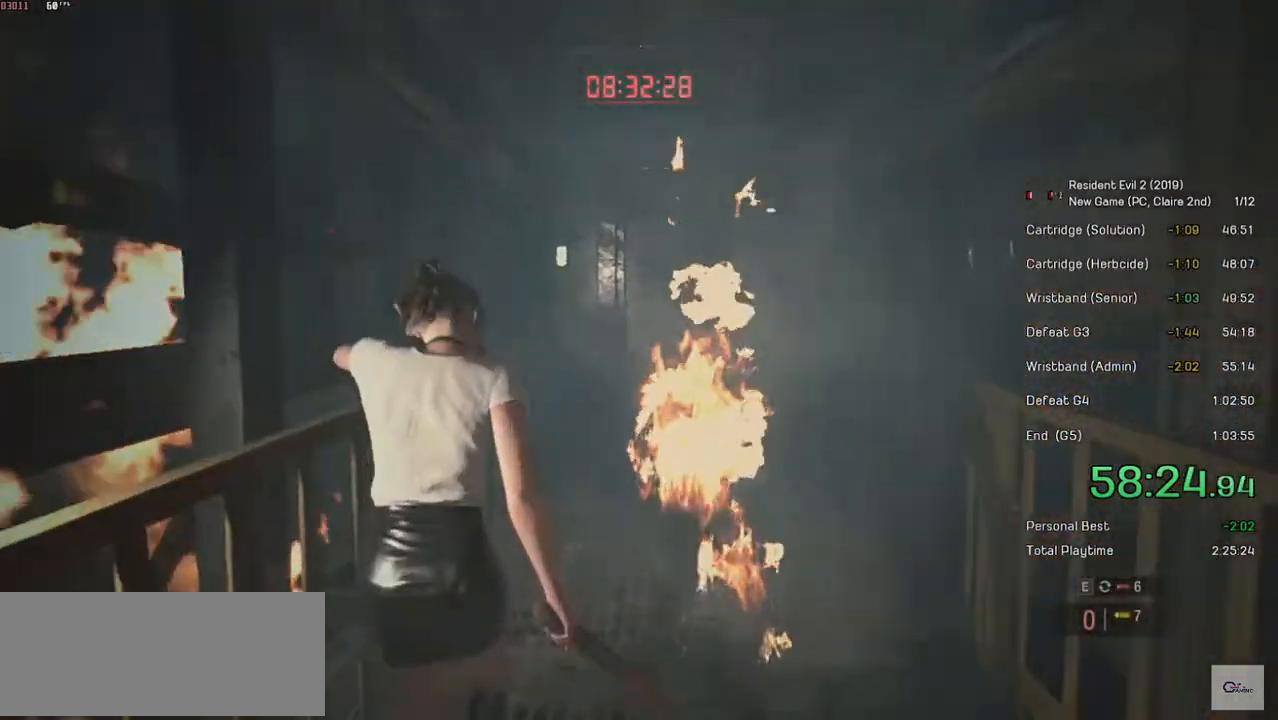
{"keys": ["shift", "w"], "mouse": [], "events": []}
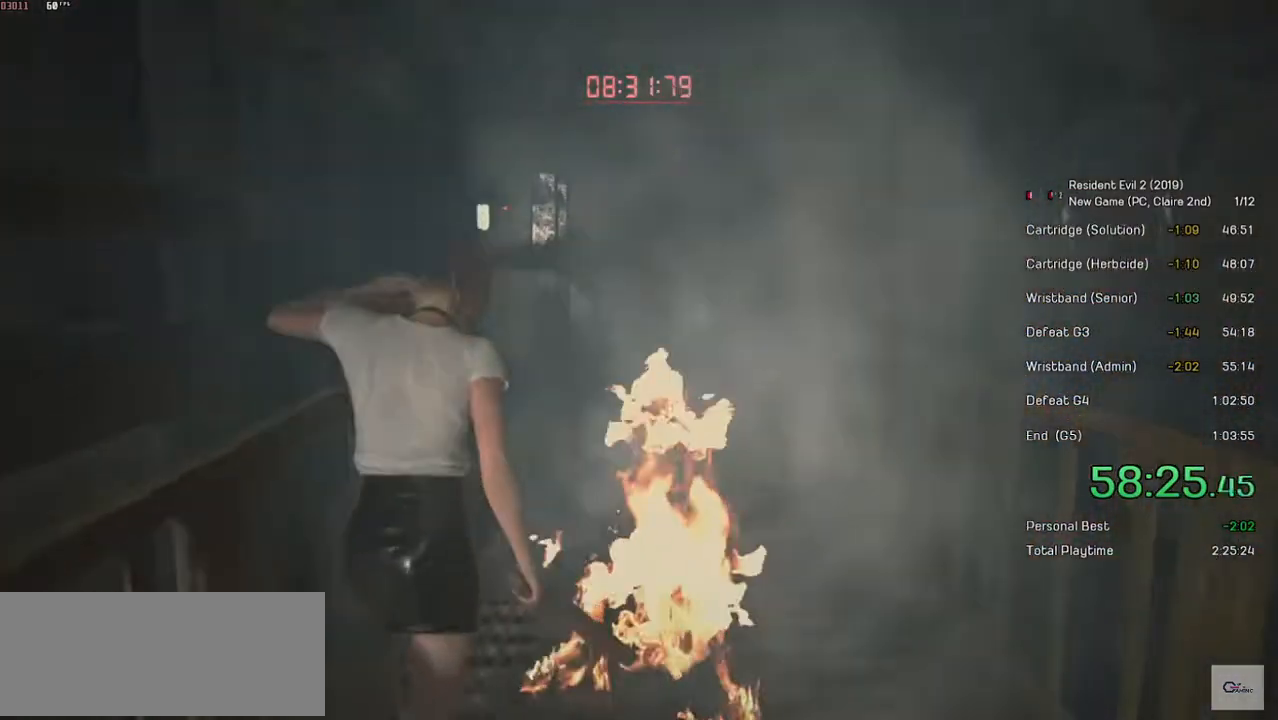
{"keys": ["shift", "w"], "mouse": [], "events": []}
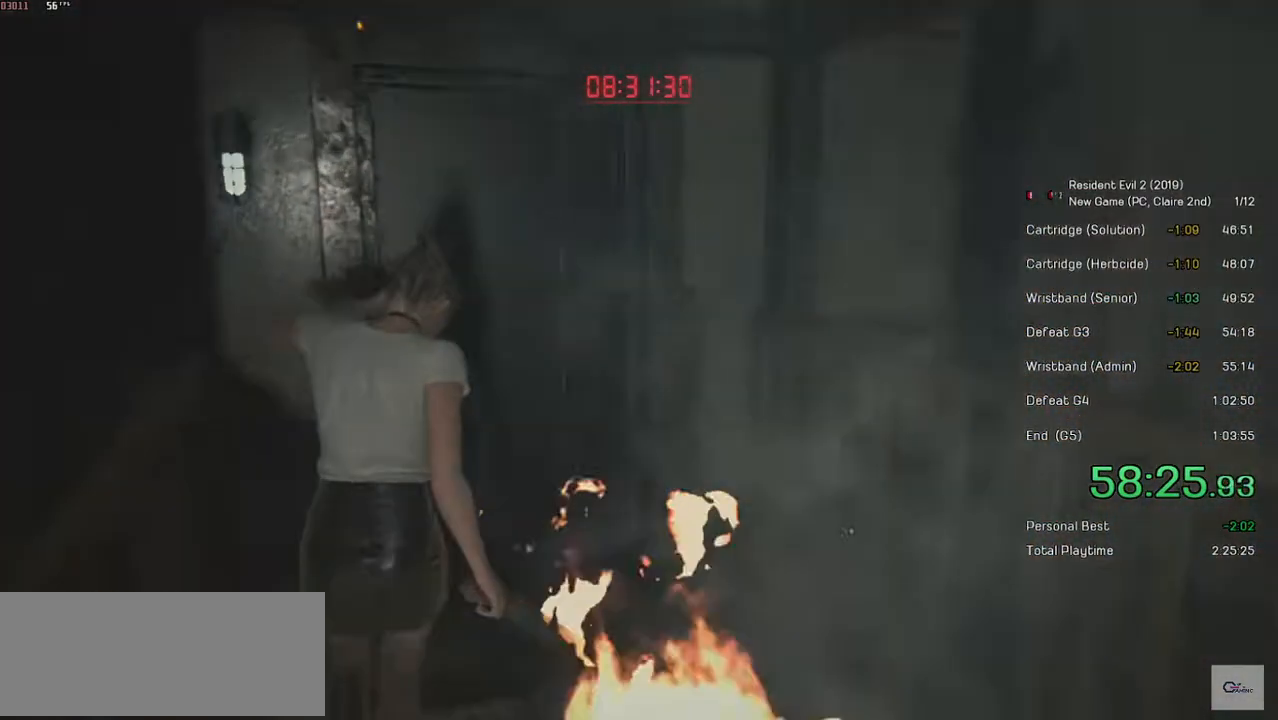
{"keys": ["shift", "w"], "mouse": ["left"], "events": [[384, "mouse_left", "down"], [484, "mouse_left", "up"], [500, "mouse_left", "down"]]}
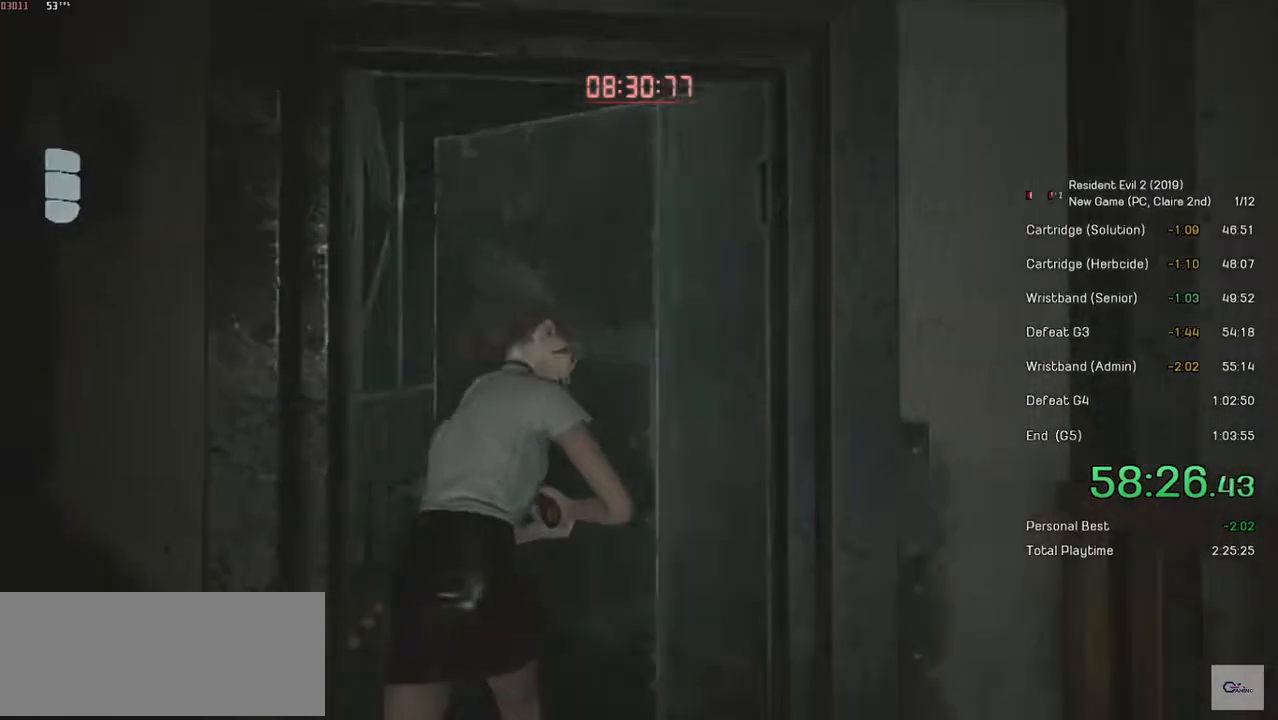
{"keys": ["shift", "w"], "mouse": [], "events": [[134, "mouse_left", "up"]]}
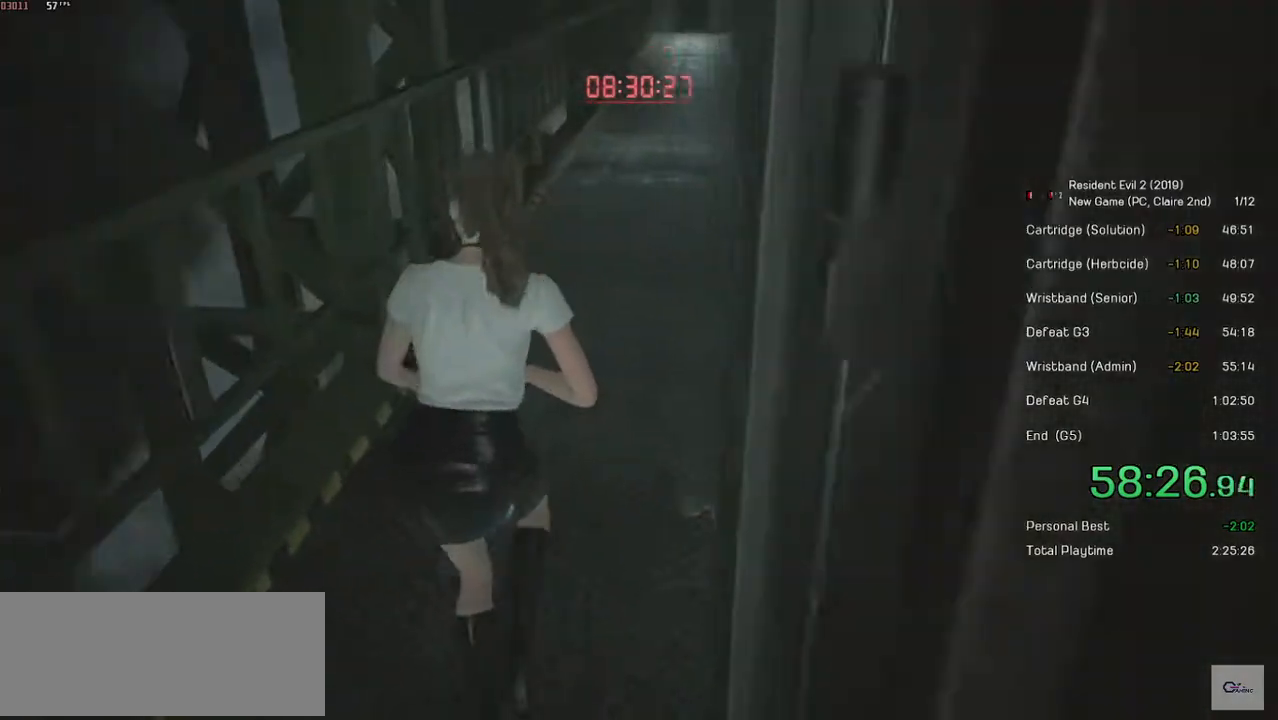
{"keys": ["shift", "w"], "mouse": [], "events": []}
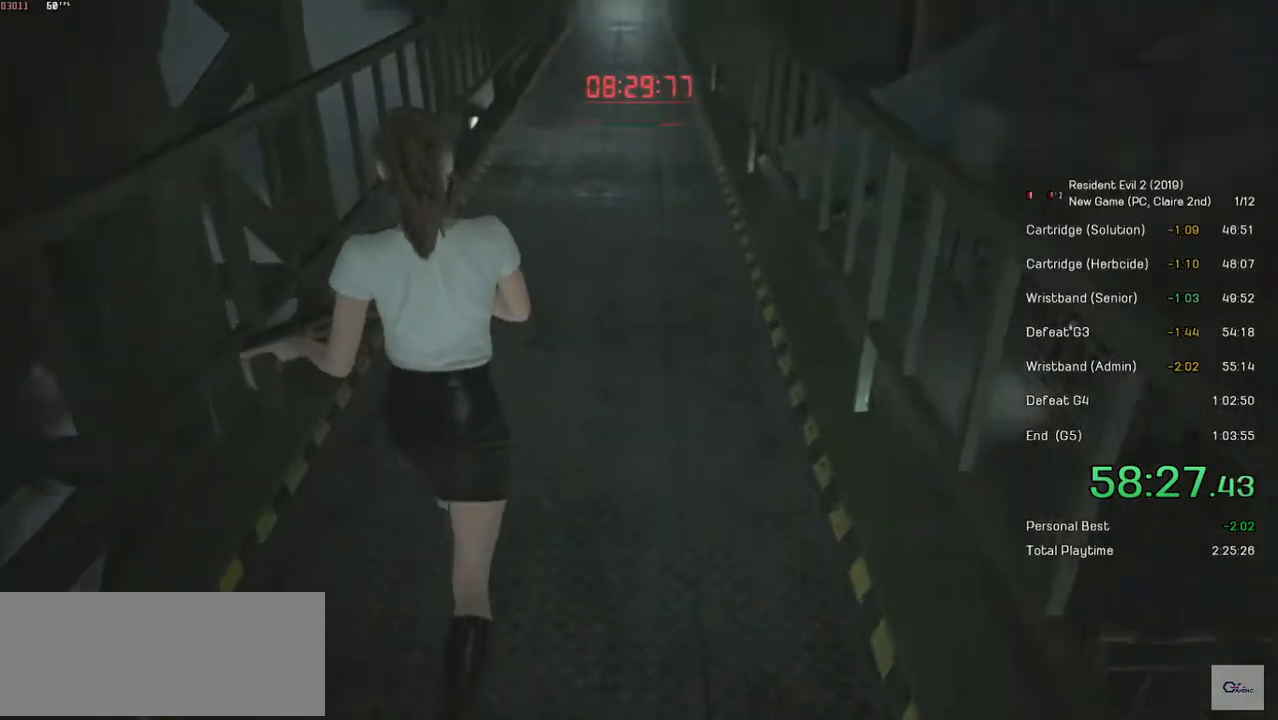
{"keys": ["shift", "w"], "mouse": [], "events": []}
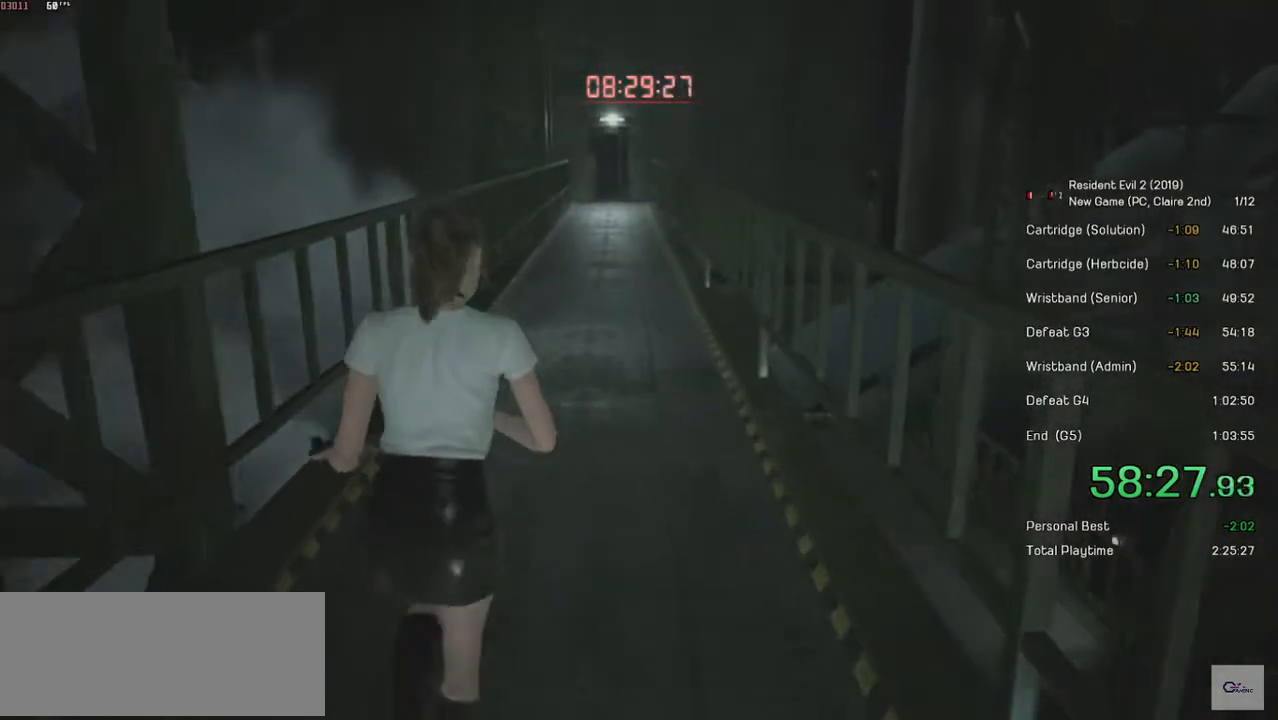
{"keys": ["shift", "w"], "mouse": [], "events": []}
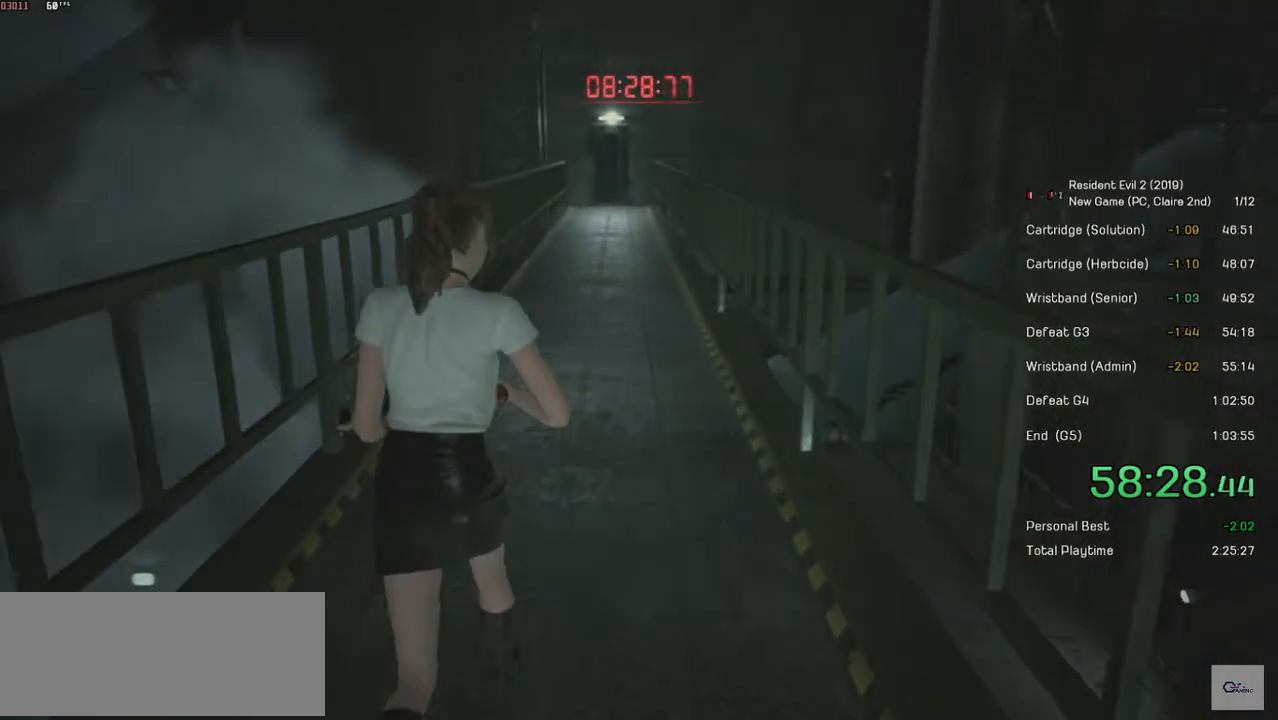
{"keys": ["shift", "w"], "mouse": [], "events": []}
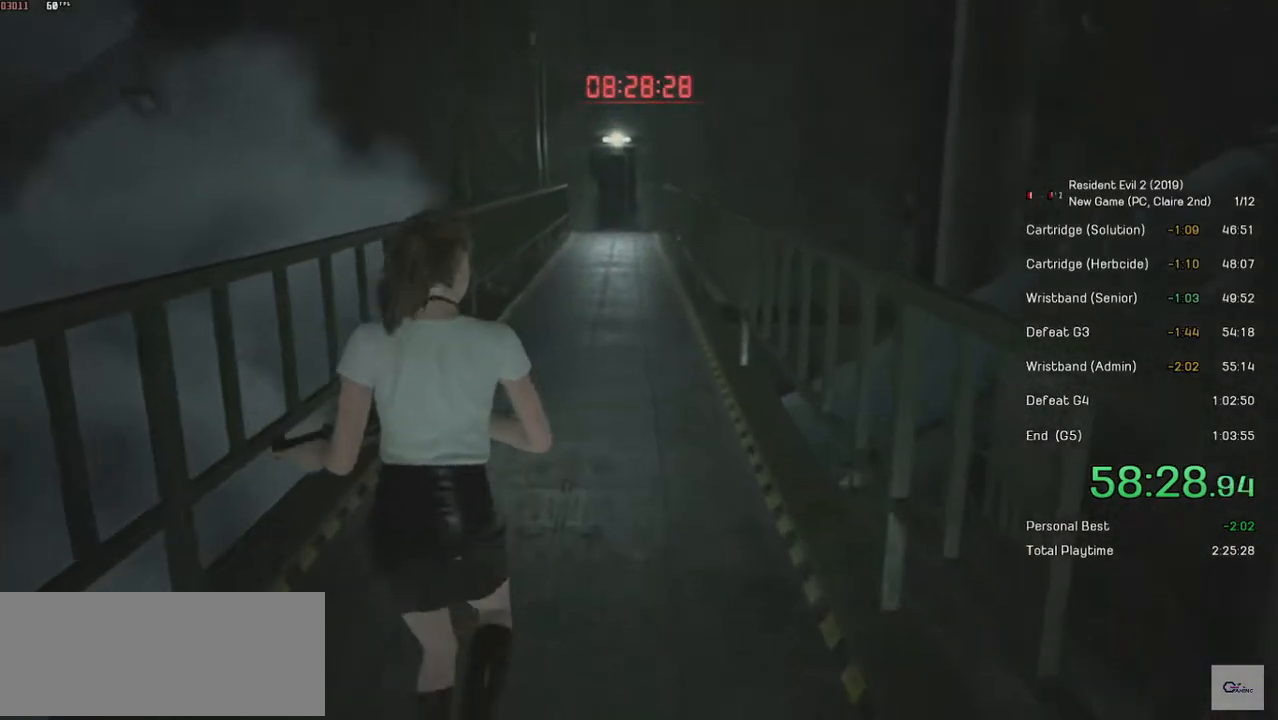
{"keys": ["shift", "w"], "mouse": [], "events": []}
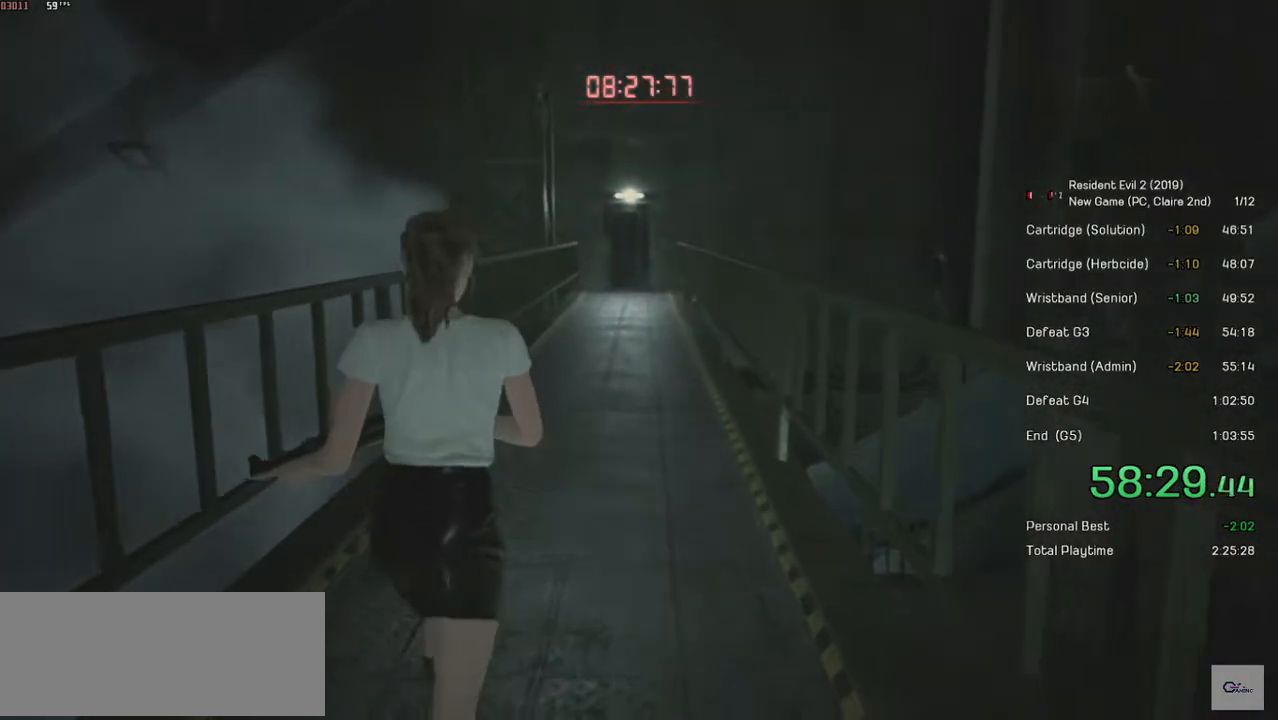
{"keys": ["shift", "w"], "mouse": [], "events": []}
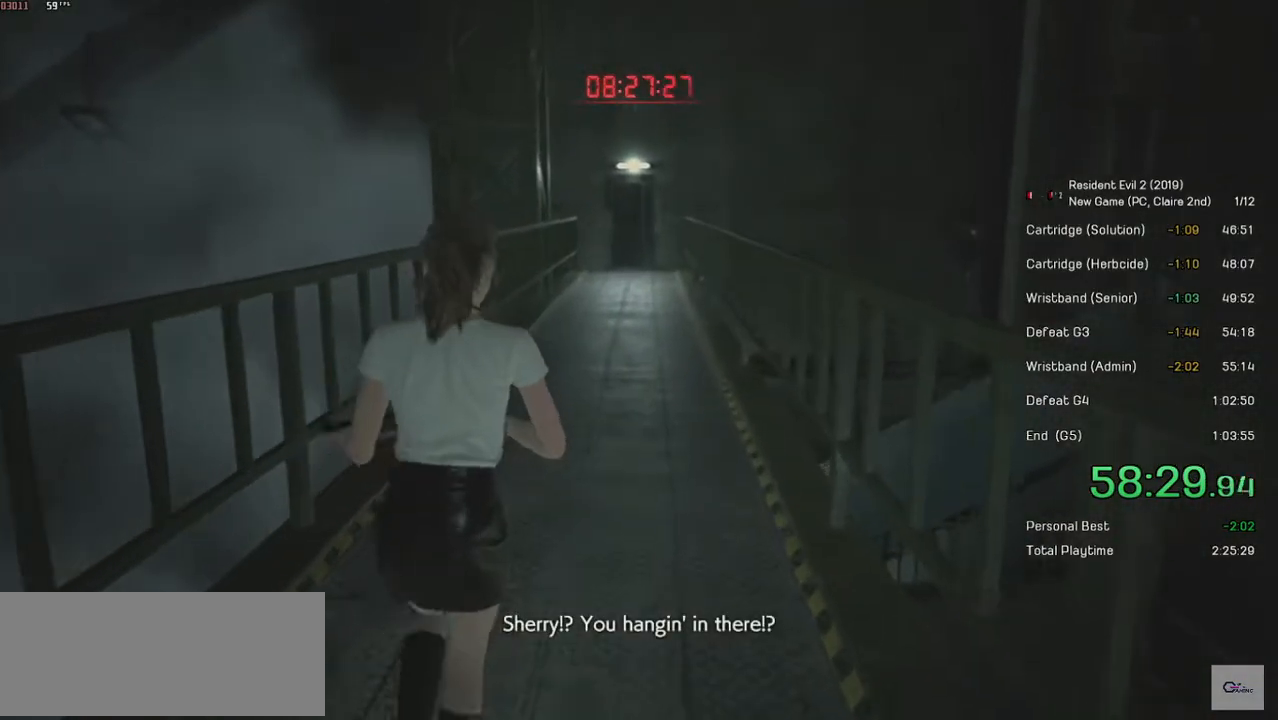
{"keys": ["shift", "w"], "mouse": [], "events": []}
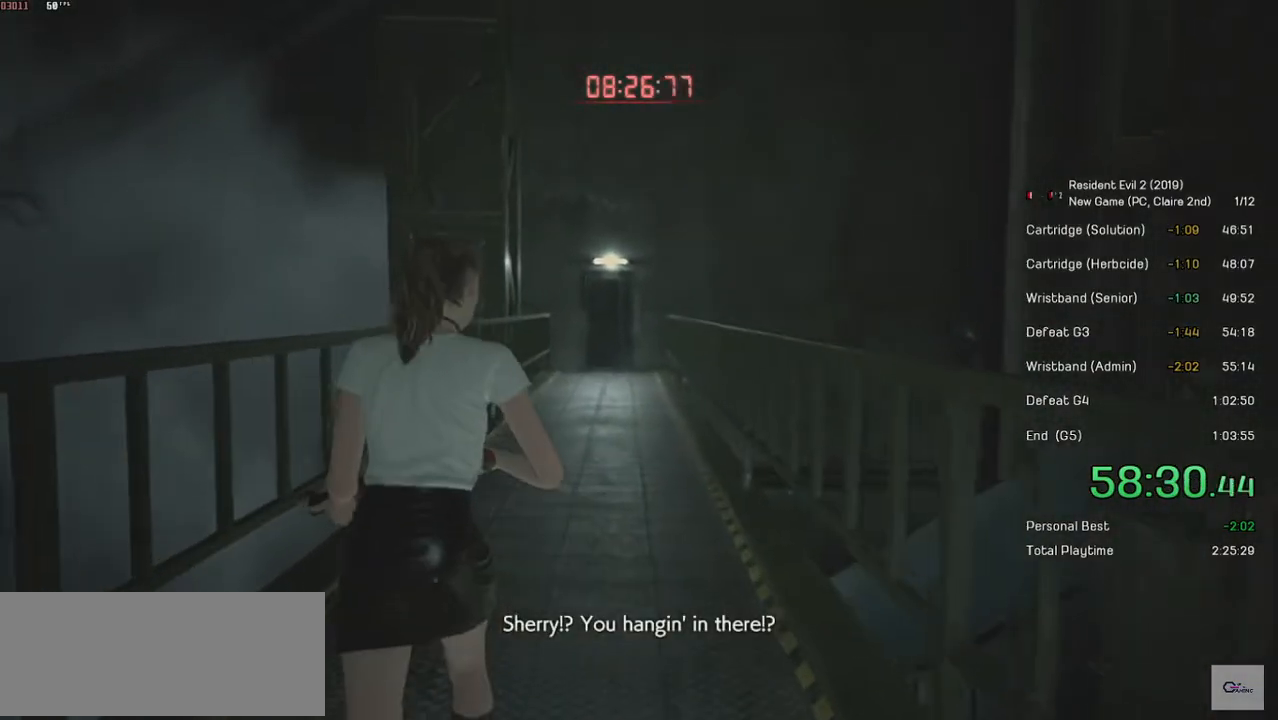
{"keys": ["shift", "w"], "mouse": [], "events": []}
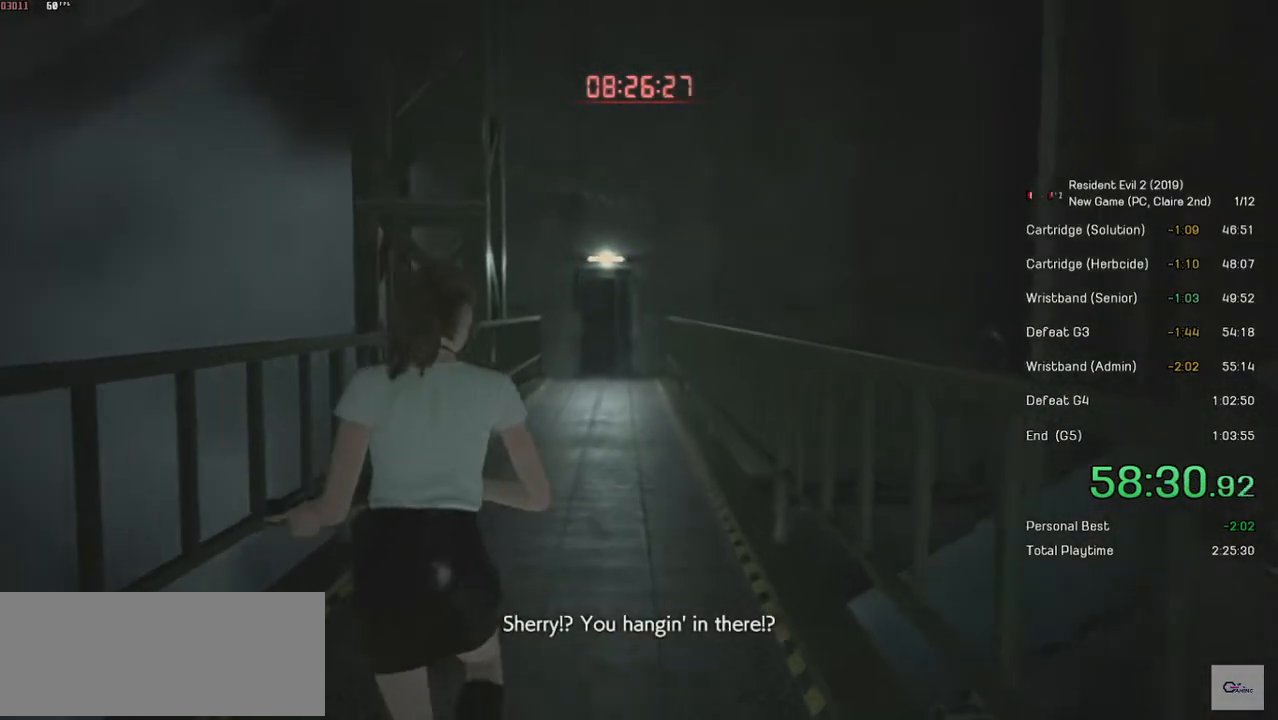
{"keys": ["shift", "w"], "mouse": [], "events": []}
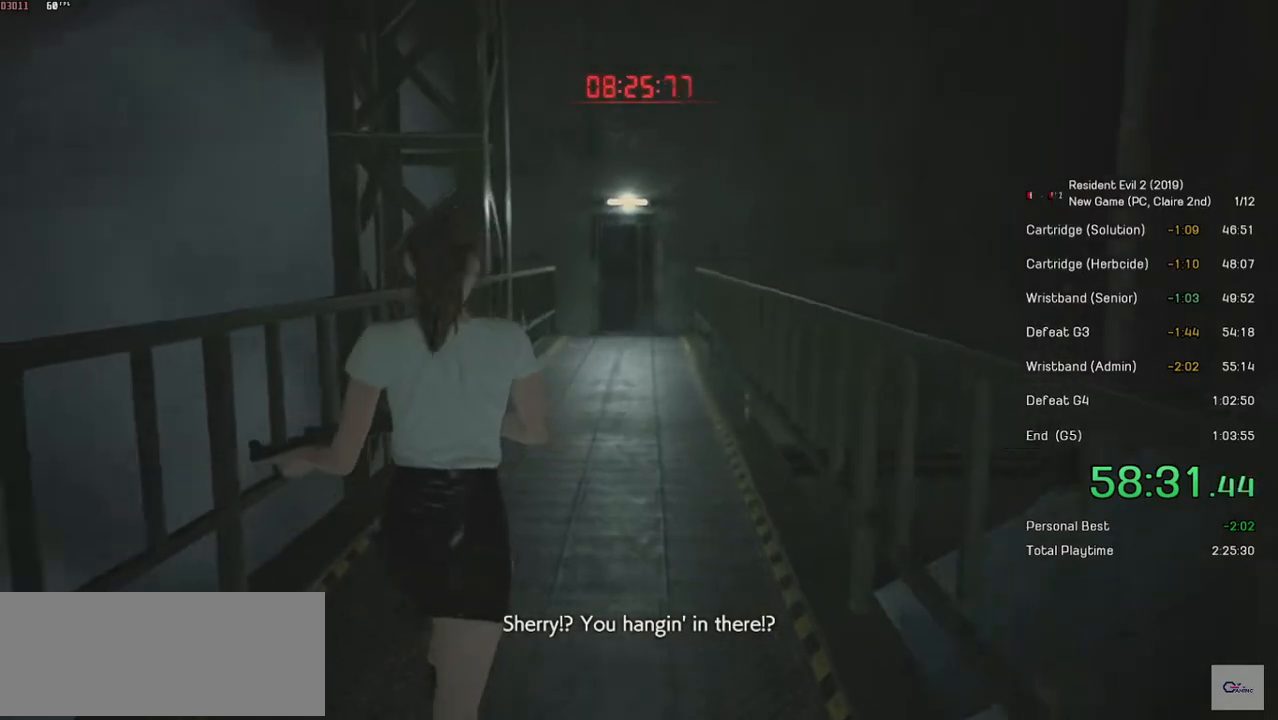
{"keys": ["shift", "w"], "mouse": [], "events": []}
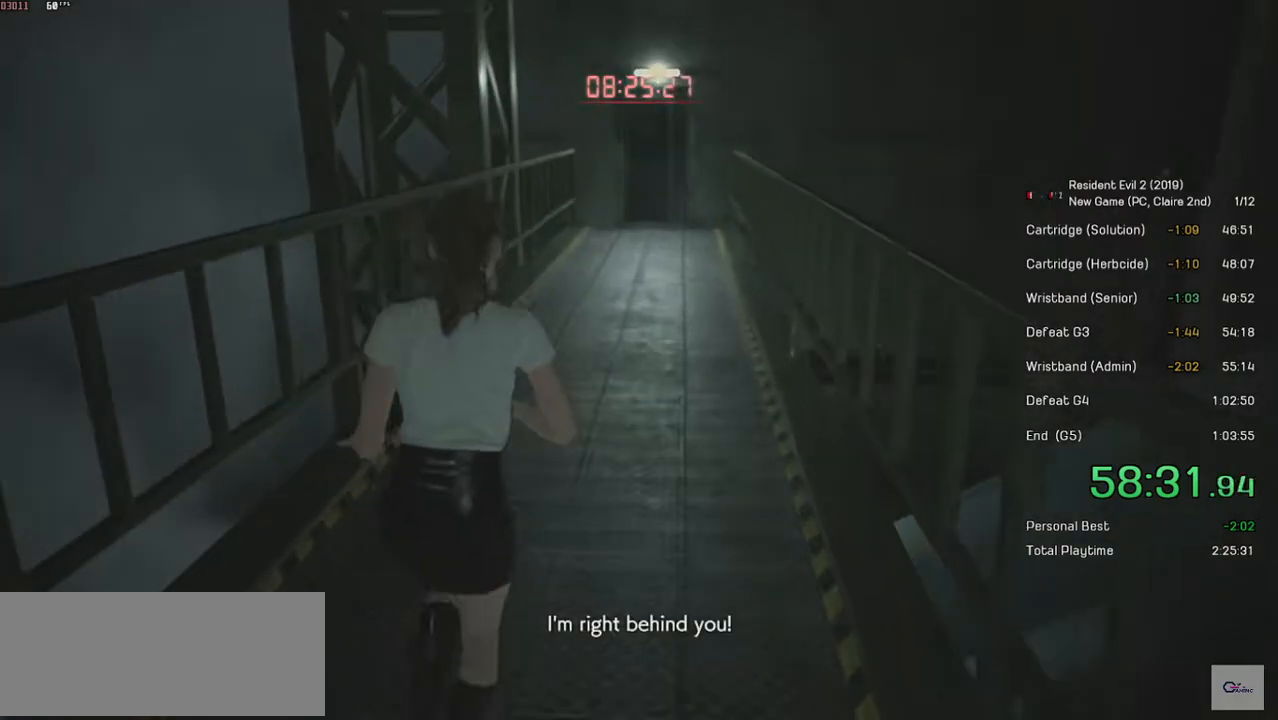
{"keys": ["shift", "w"], "mouse": [], "events": []}
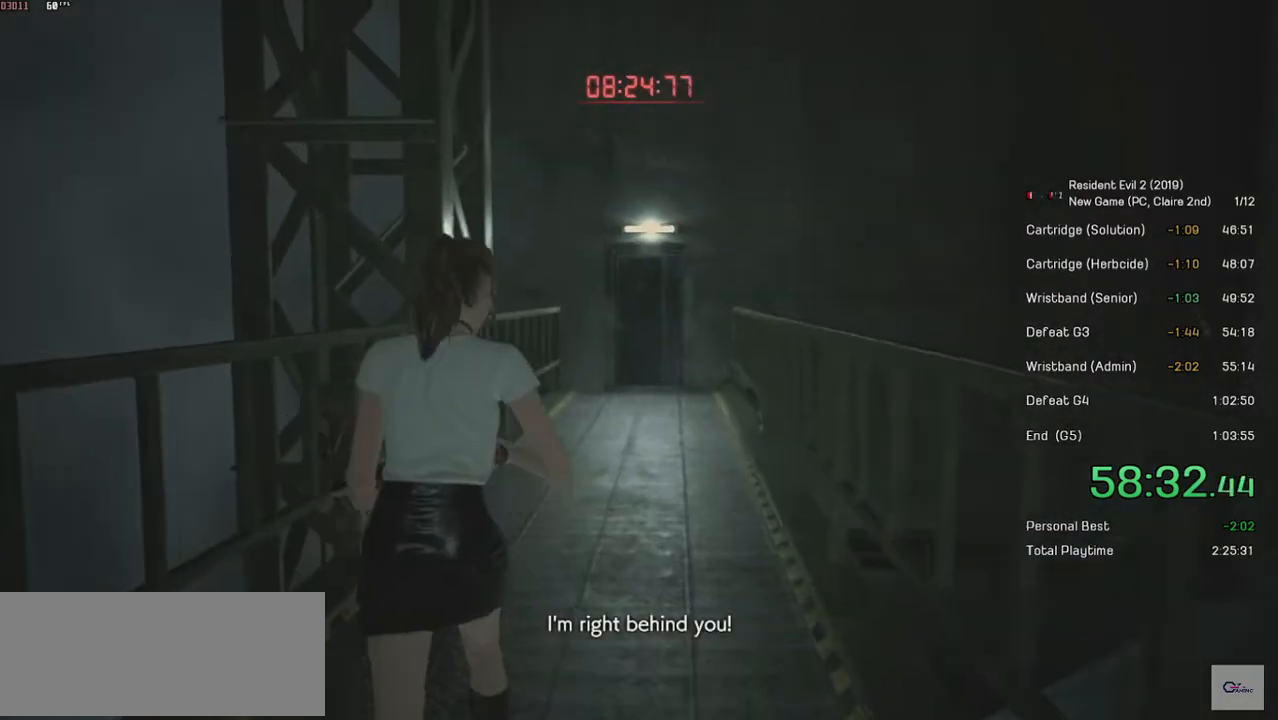
{"keys": ["shift", "w"], "mouse": [], "events": []}
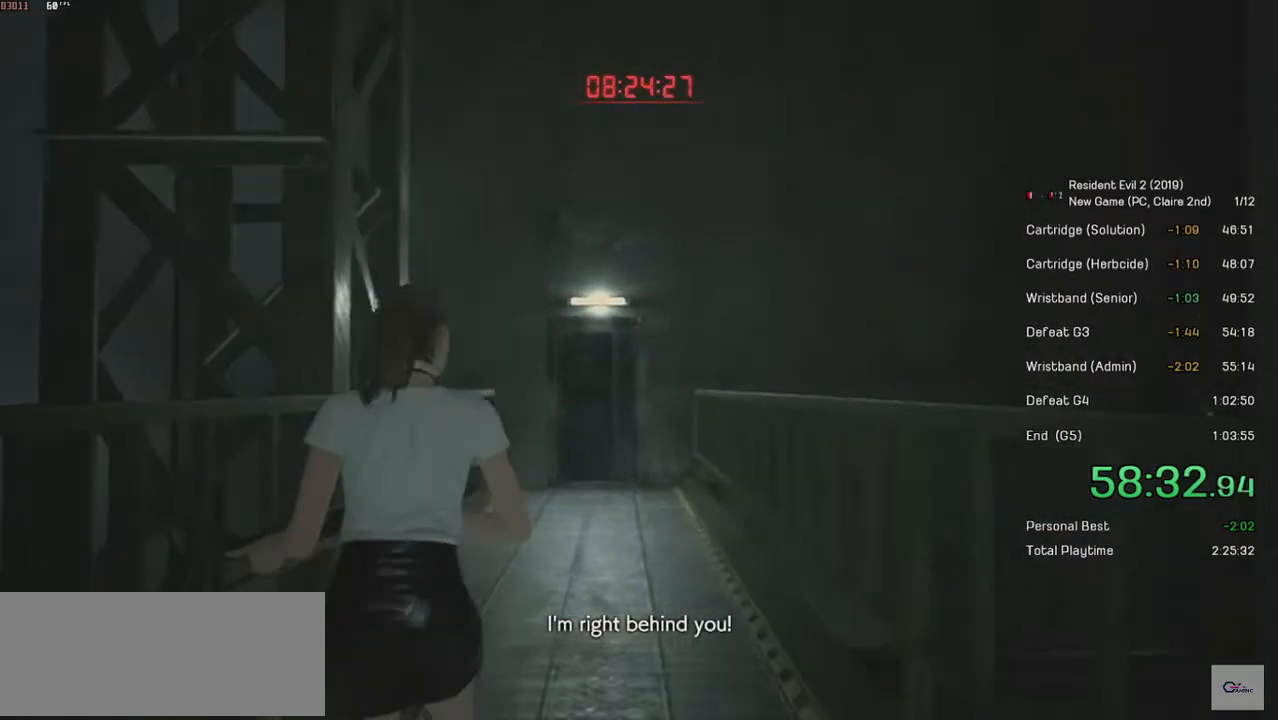
{"keys": ["shift", "w"], "mouse": [], "events": []}